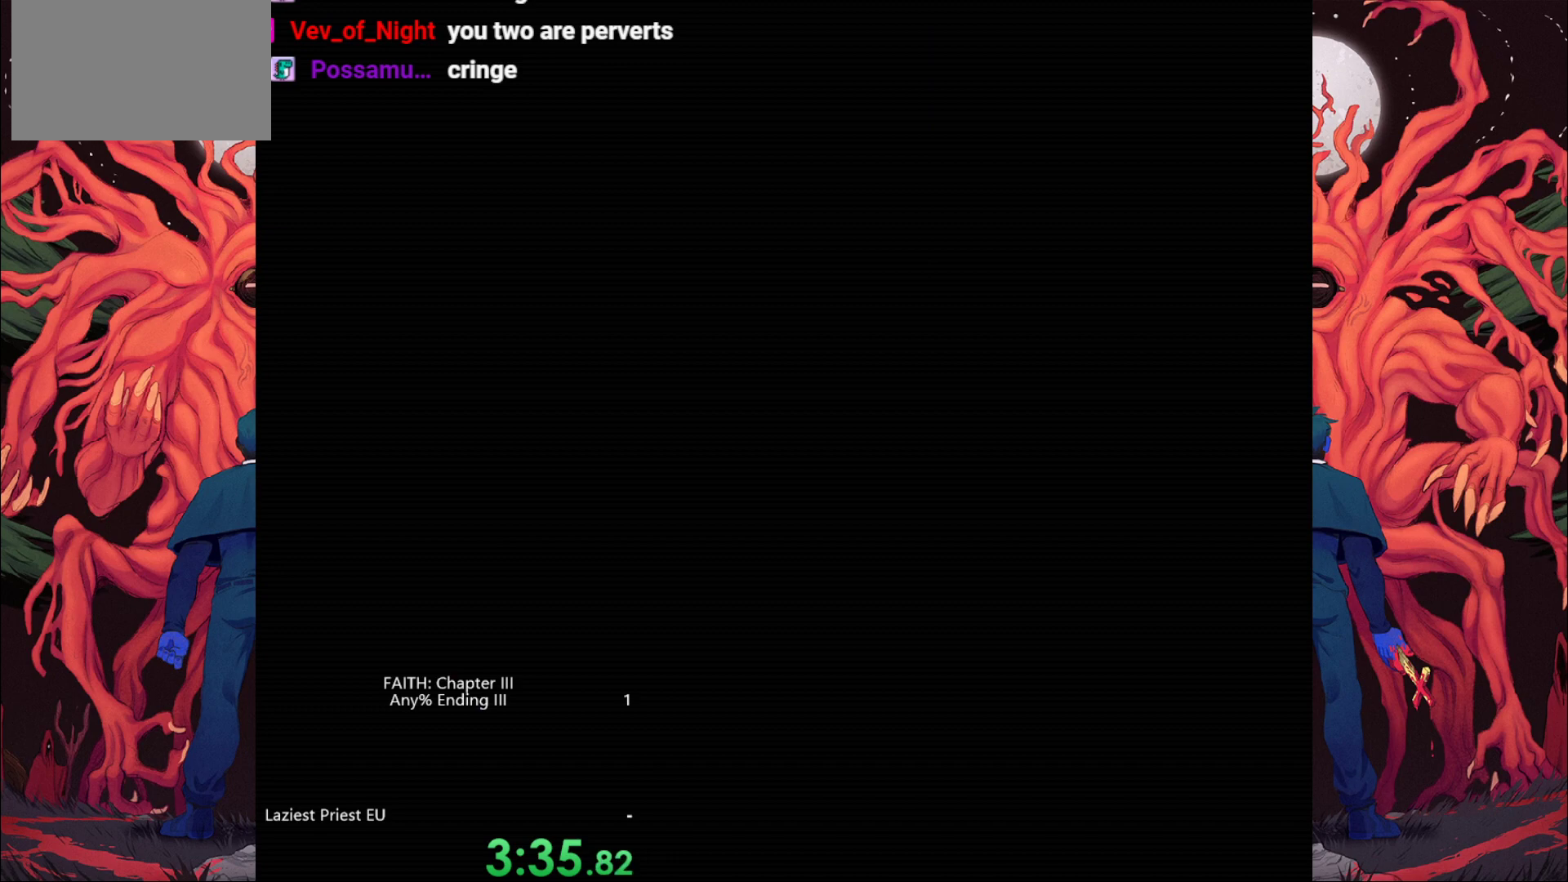
Gameplay with keyboard; each line is a JSON object with the keys held at the frame after it. "events" lists presses ("down") and releases ("up") of "a", "bomb", "d", "down", "left", "q", "right", "s", "space", "up" and "w" between this image and that frame as [ms after this image, input, new state], when the widget could be followed in between. No other keys are recorded. Mouse input is not recorded. Key names are as the overlay labels them; some are game actions (e.g. jump) rather than physical keys.
{"keys": ["d"], "events": [[250, "d", "down"]]}
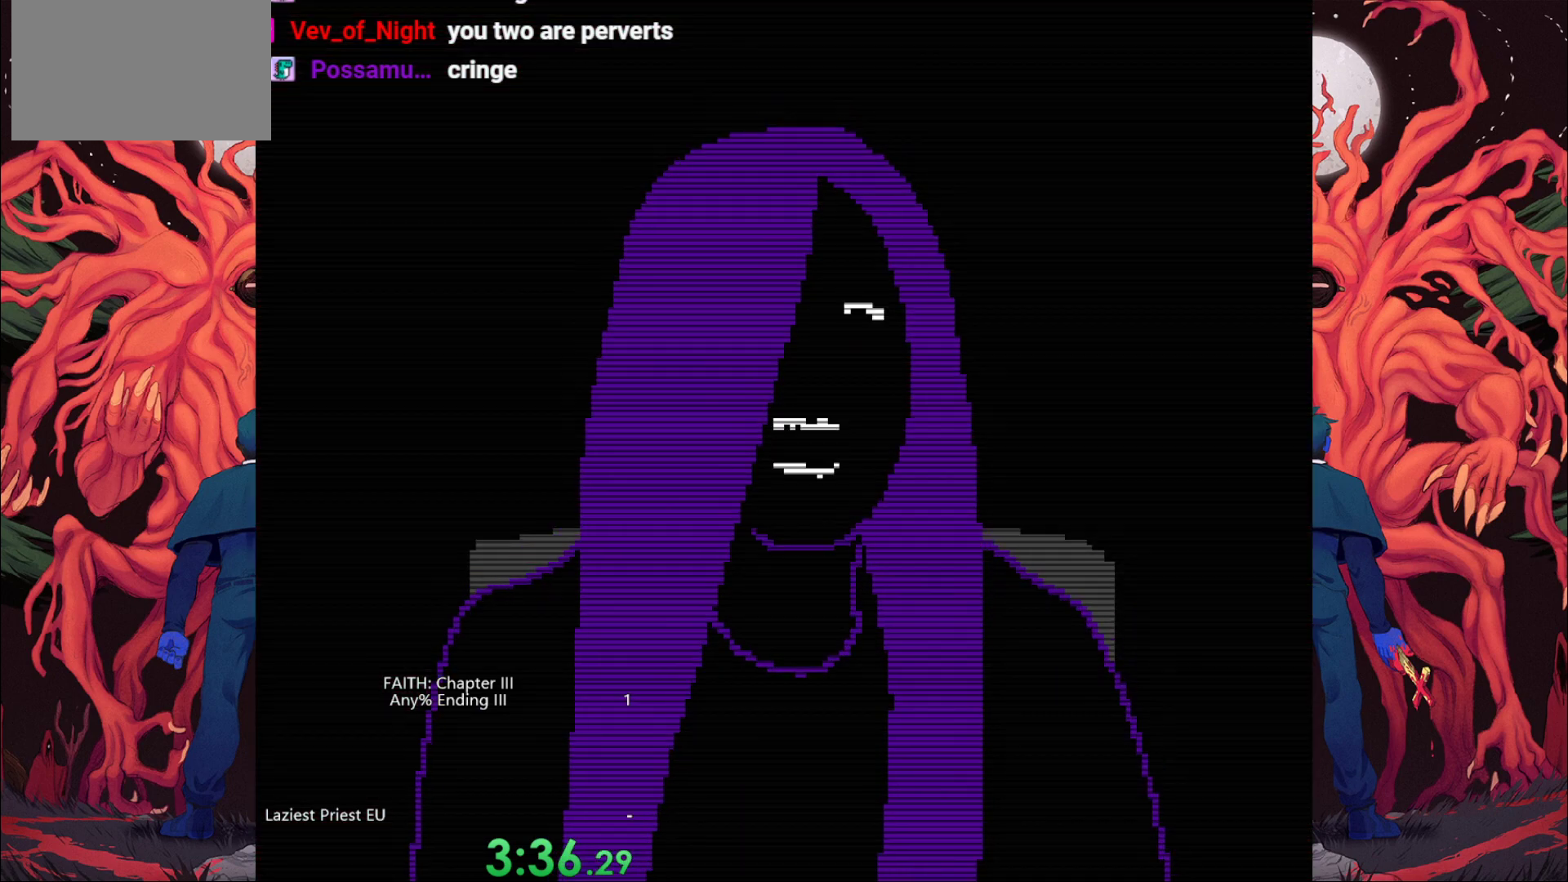
{"keys": ["d"], "events": []}
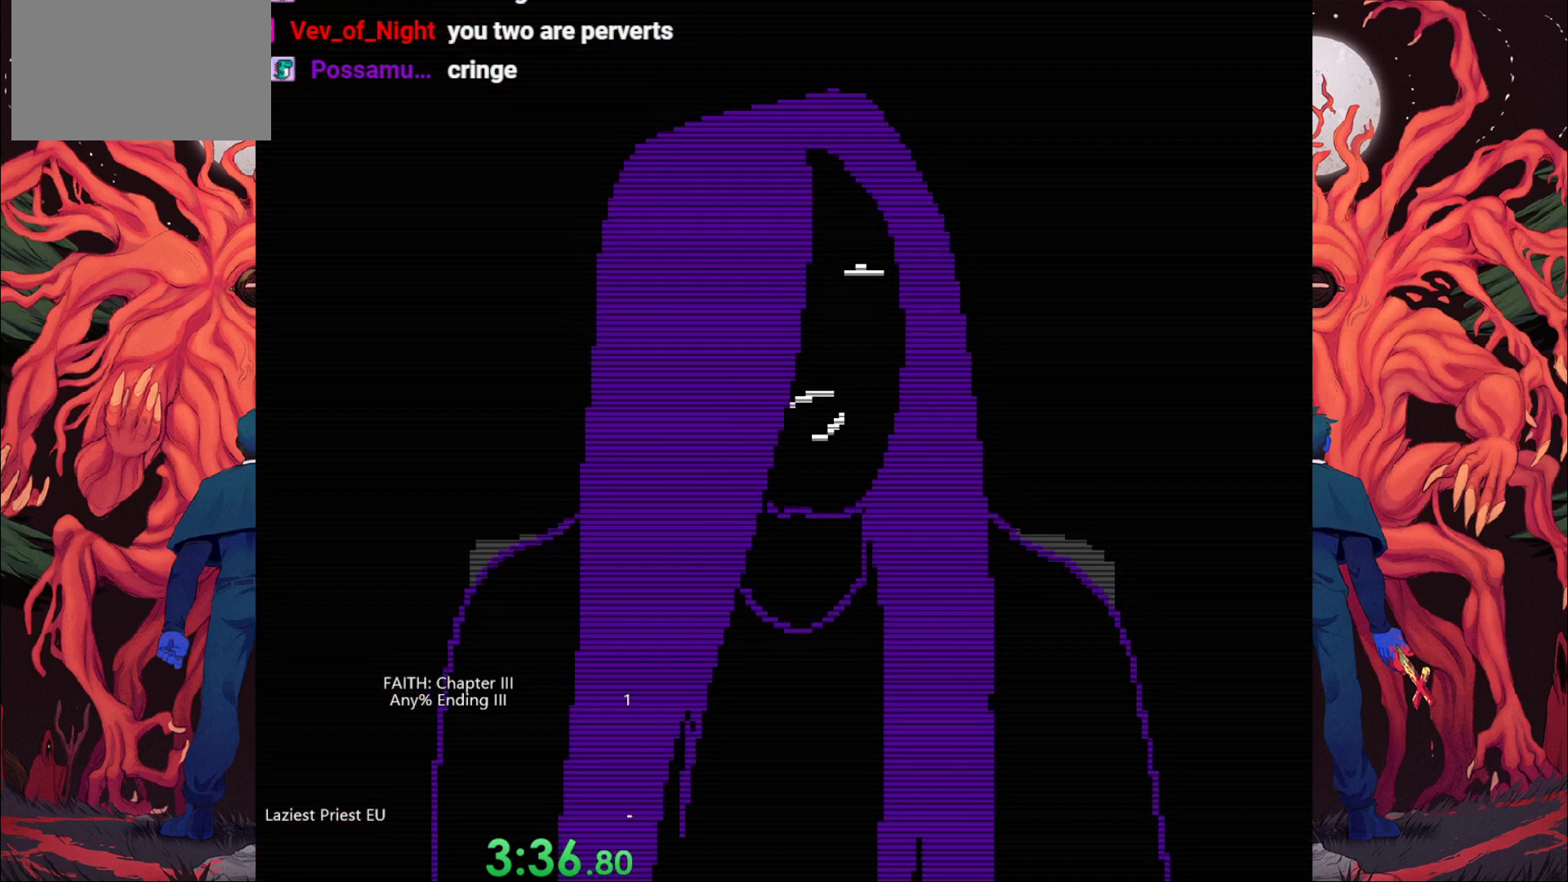
{"keys": ["d"], "events": []}
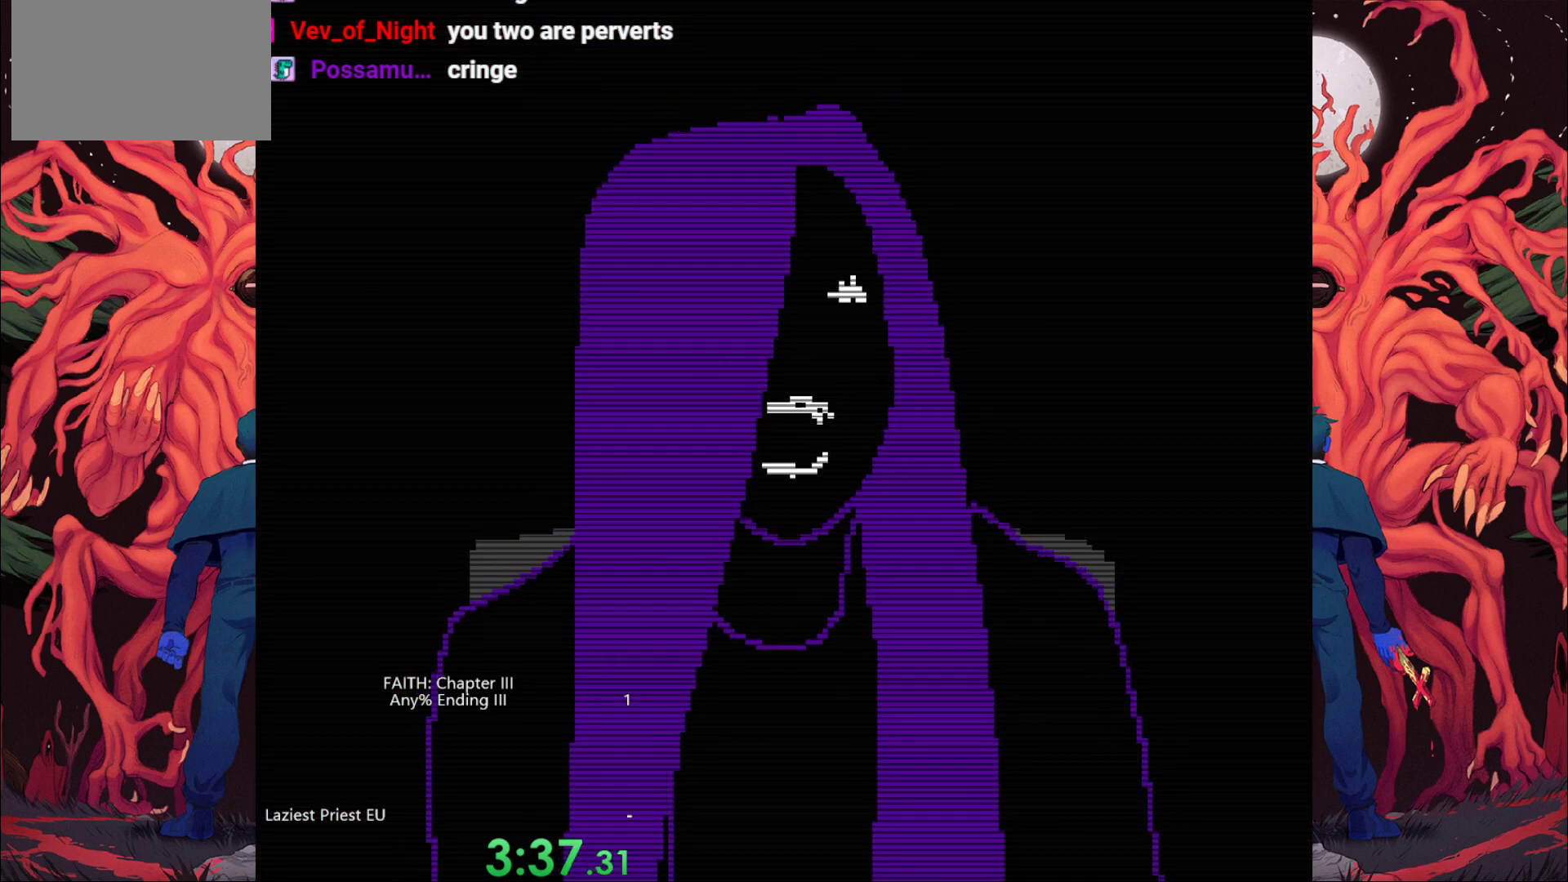
{"keys": ["d"], "events": []}
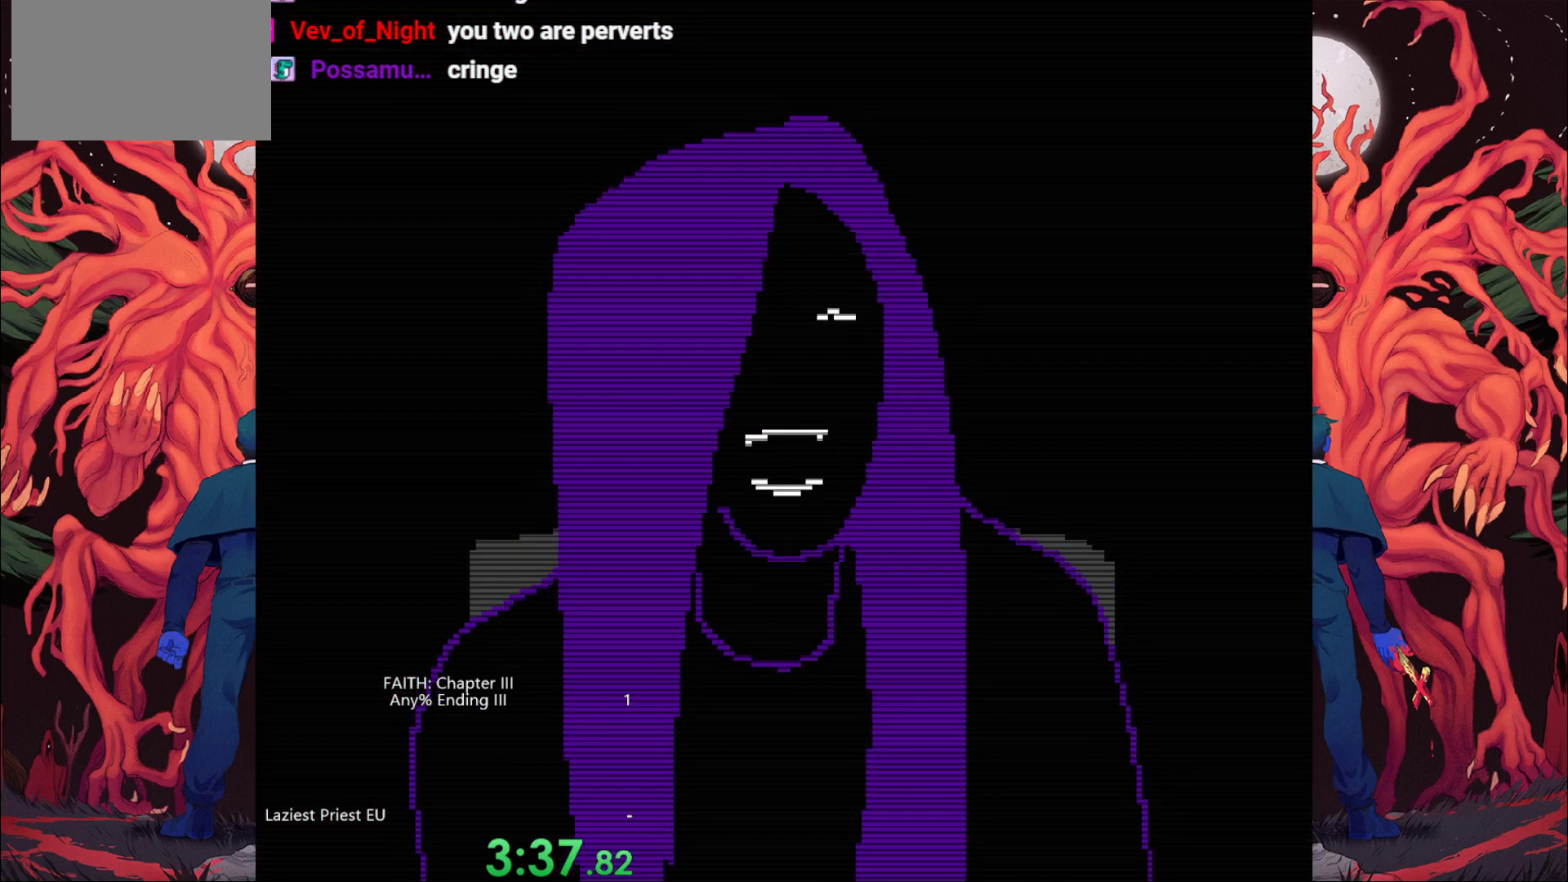
{"keys": ["d"], "events": []}
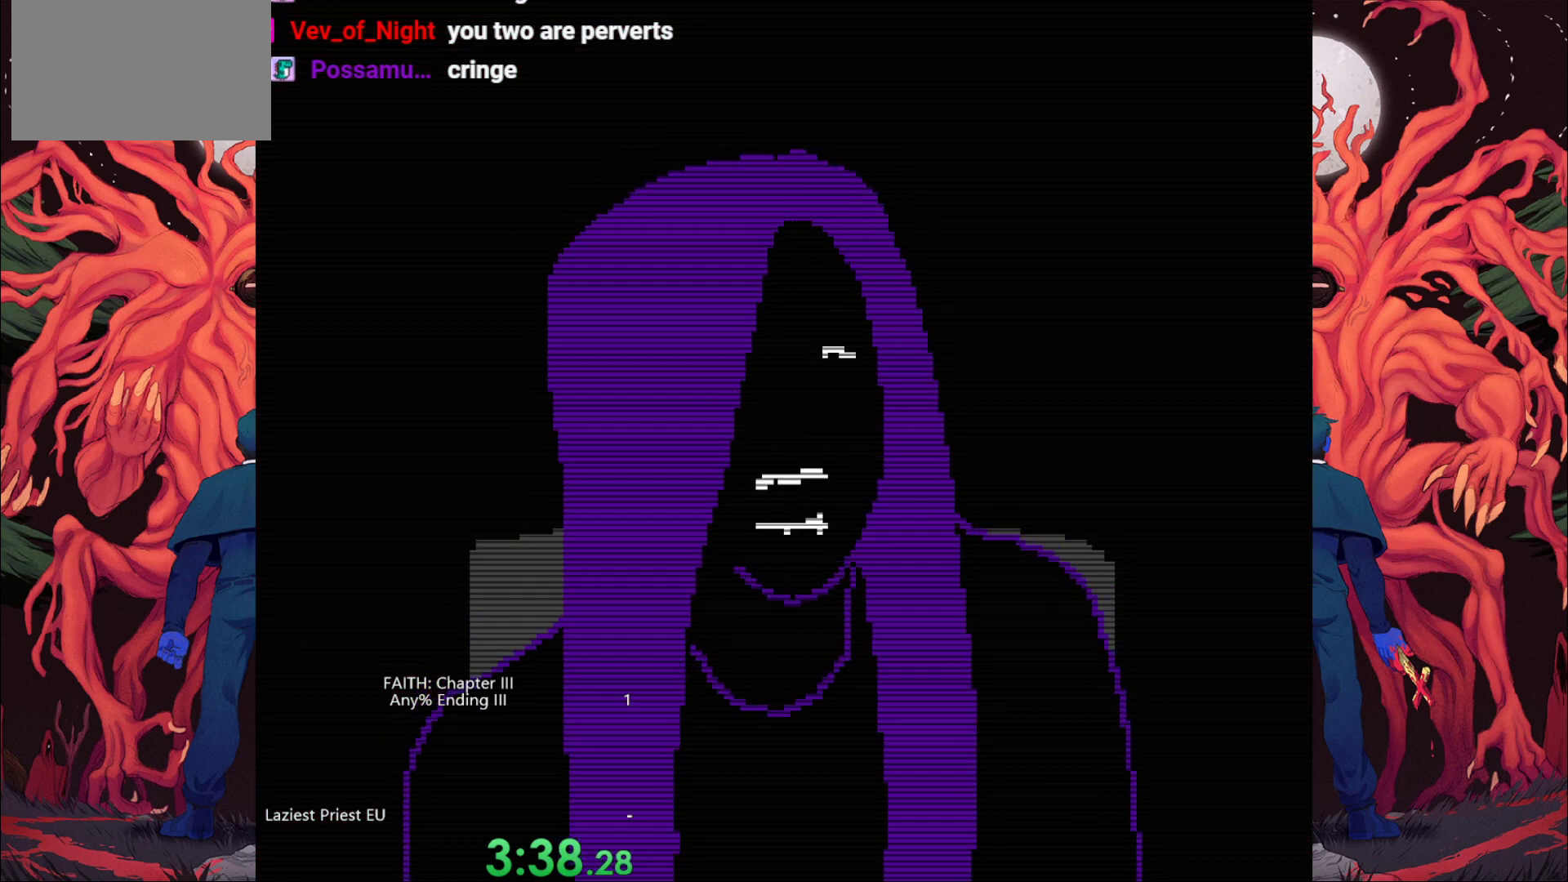
{"keys": ["d"], "events": []}
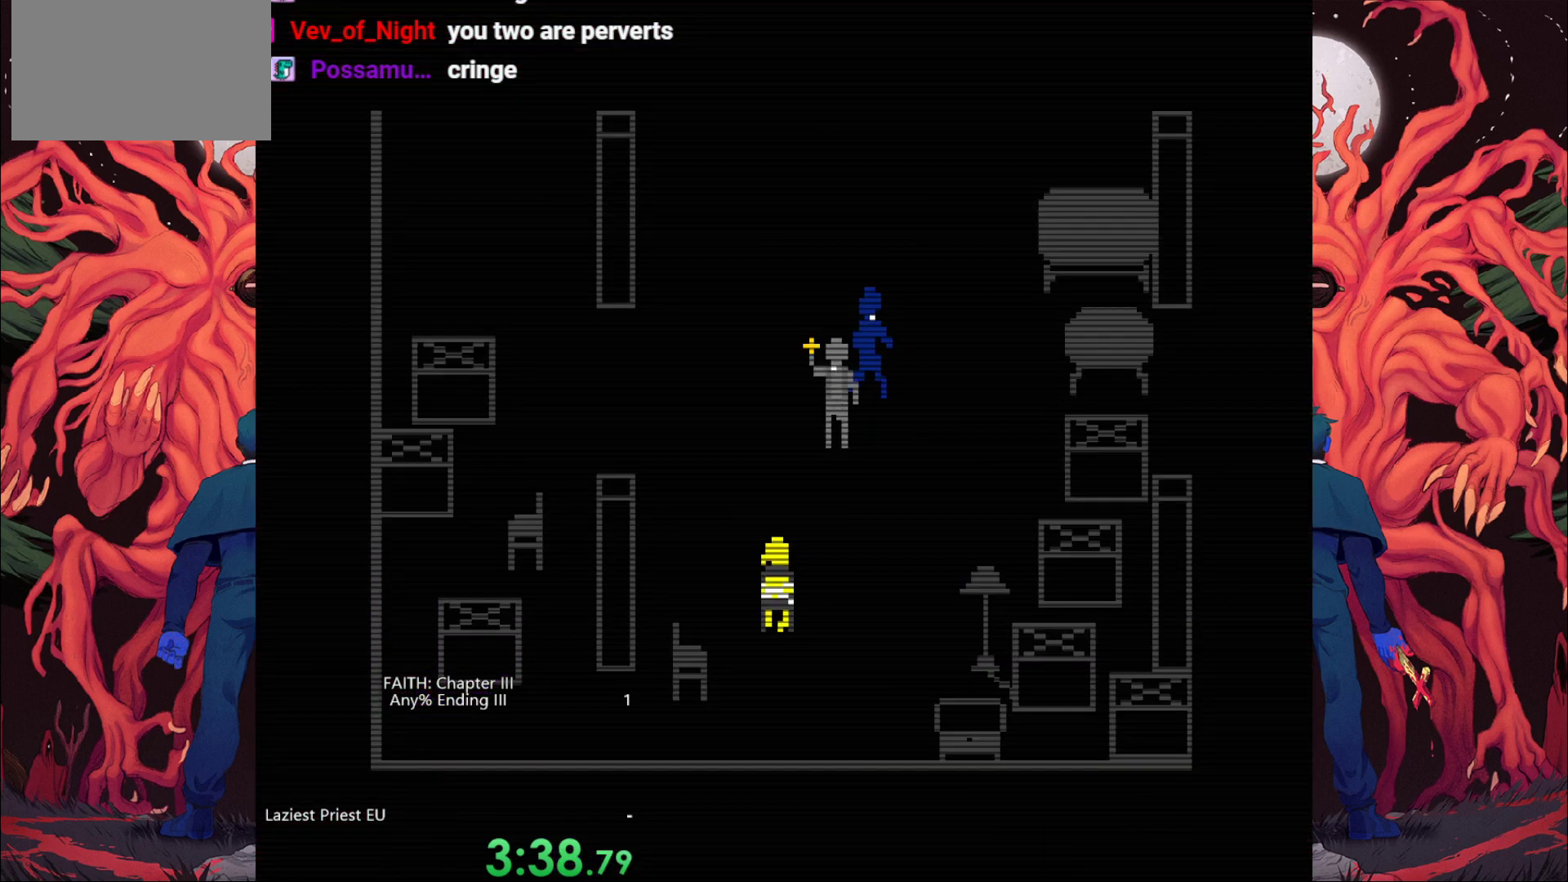
{"keys": ["d", "s"], "events": [[450, "s", "down"]]}
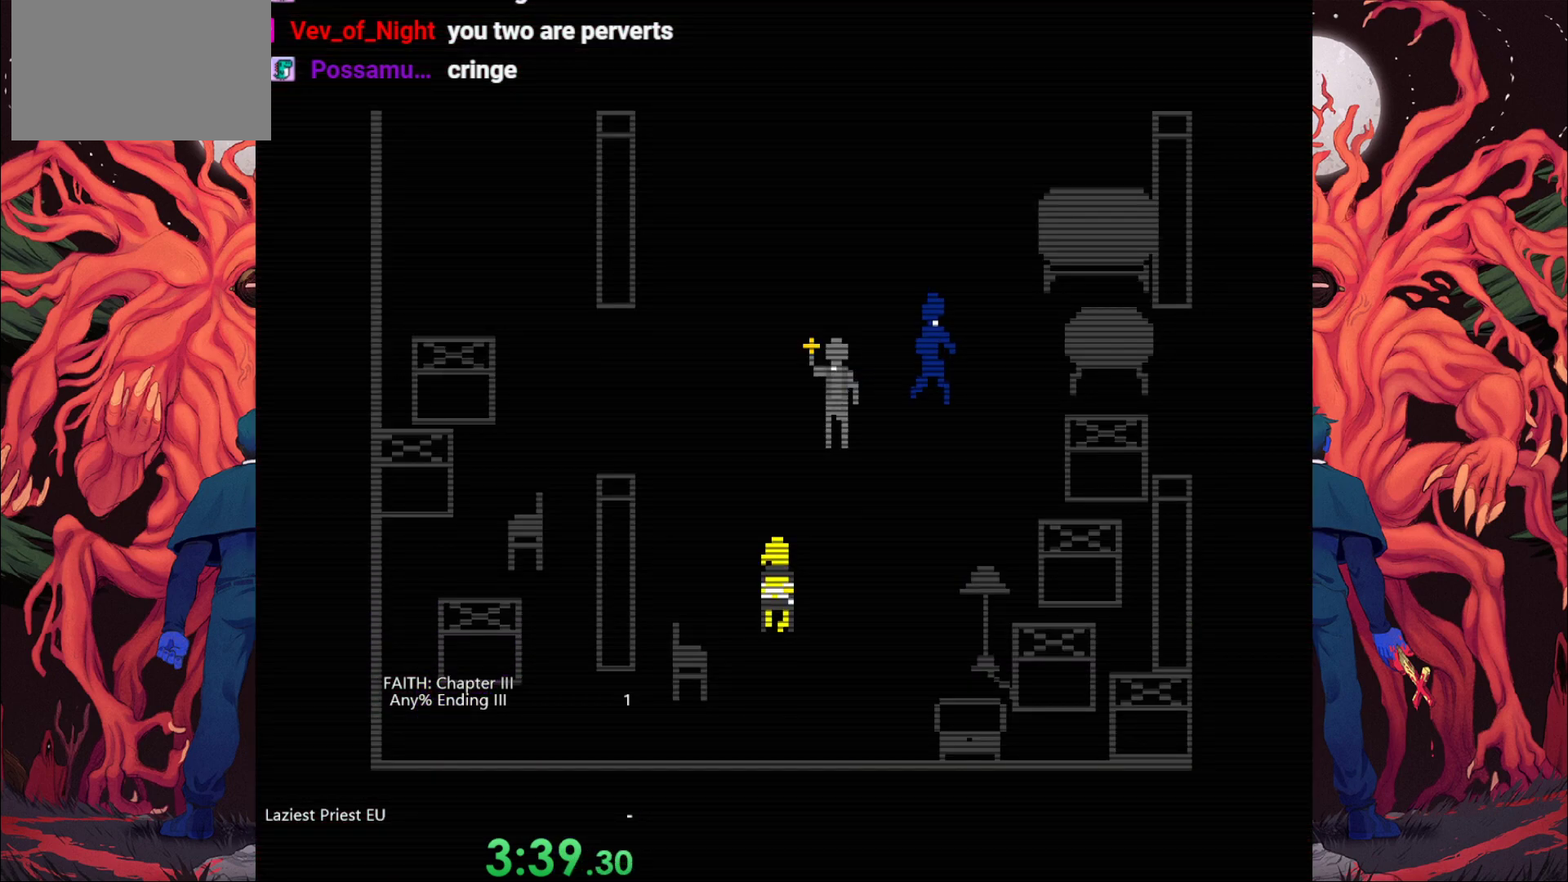
{"keys": ["d"], "events": [[267, "s", "up"]]}
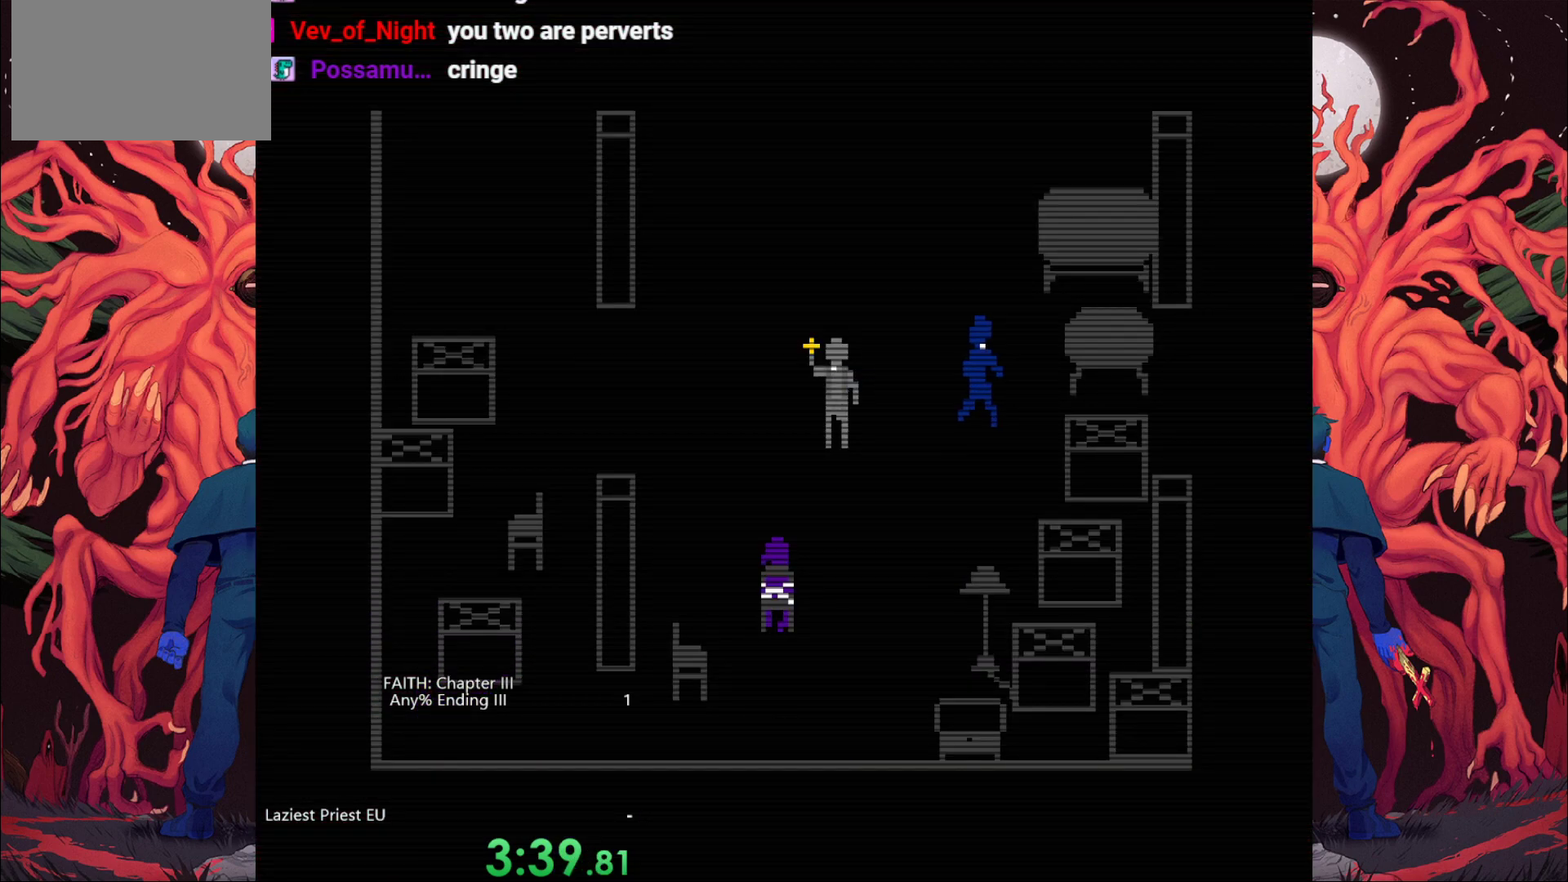
{"keys": [], "events": [[183, "w", "down"], [283, "d", "up"], [283, "w", "up"]]}
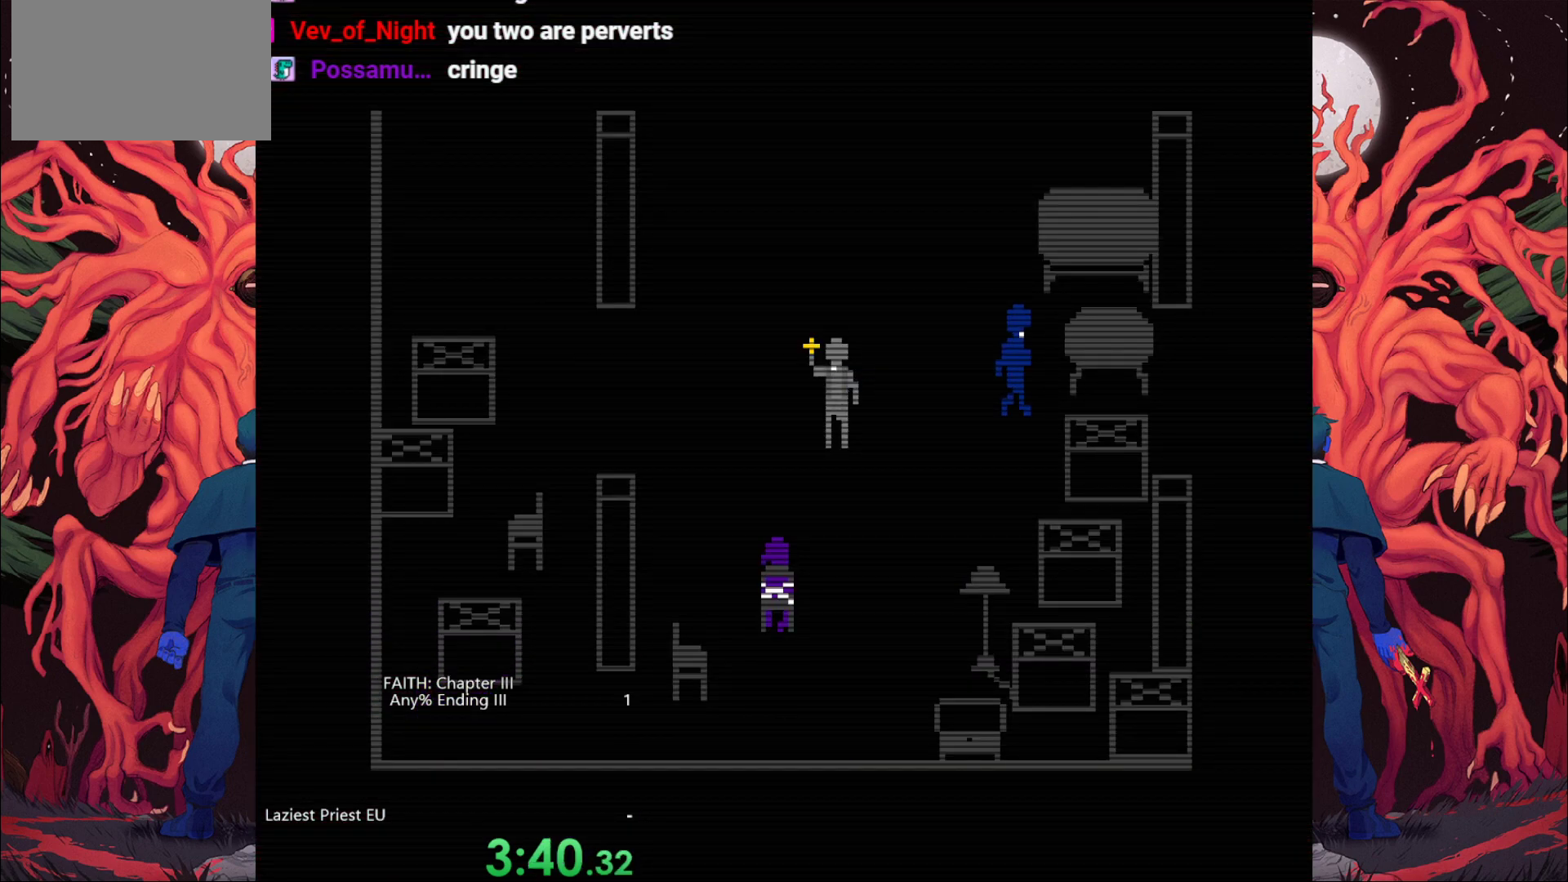
{"keys": [], "events": [[67, "w", "down"], [100, "a", "down"], [150, "a", "up"], [150, "w", "up"], [383, "s", "down"], [433, "s", "up"]]}
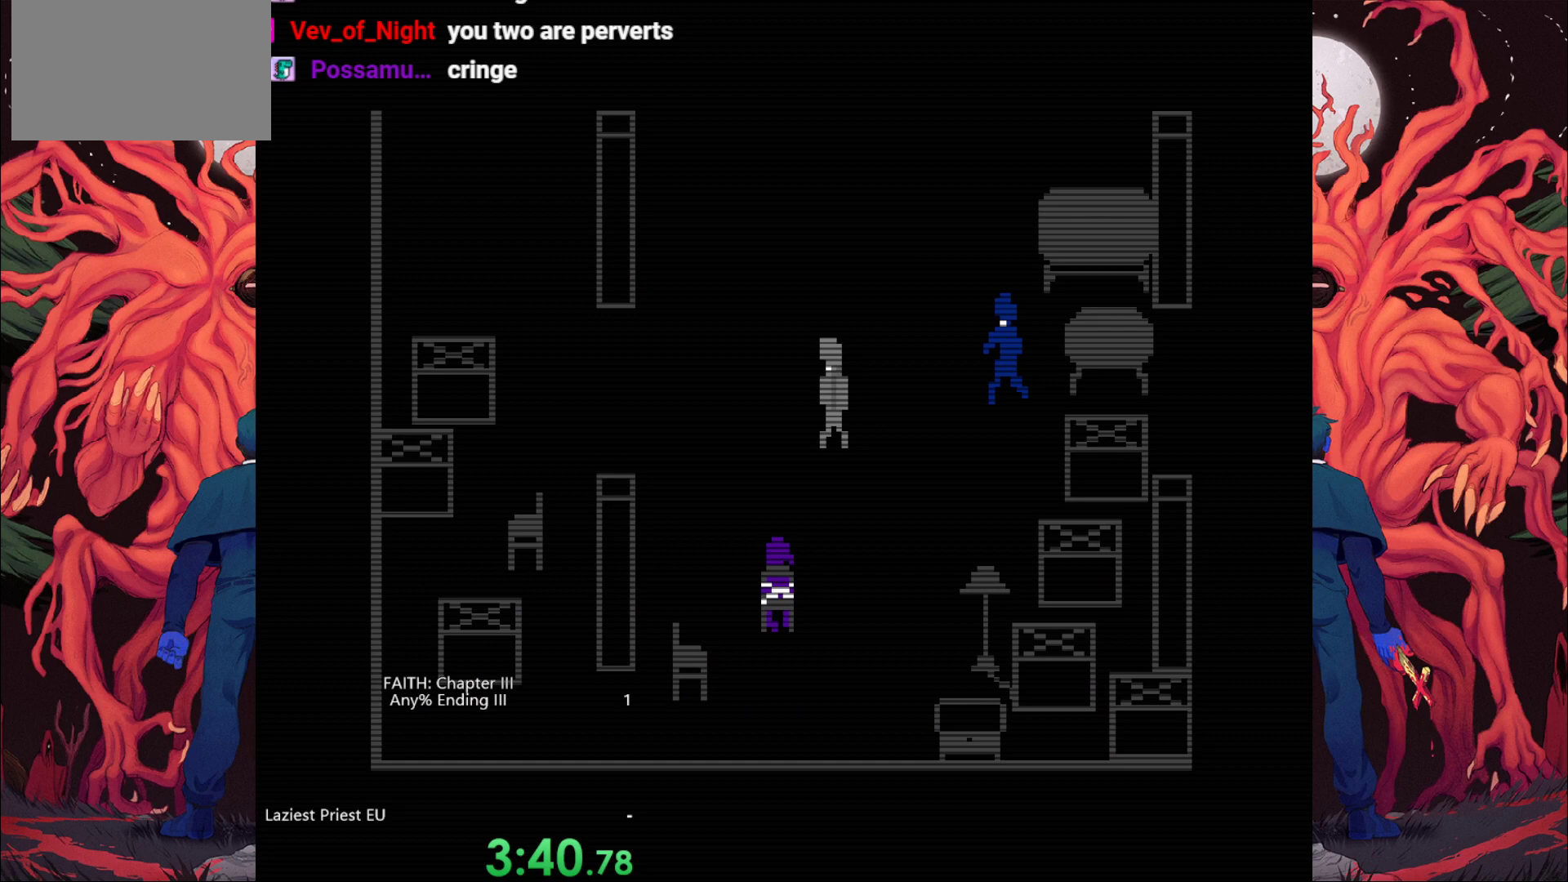
{"keys": [], "events": [[300, "s", "down"], [350, "s", "up"]]}